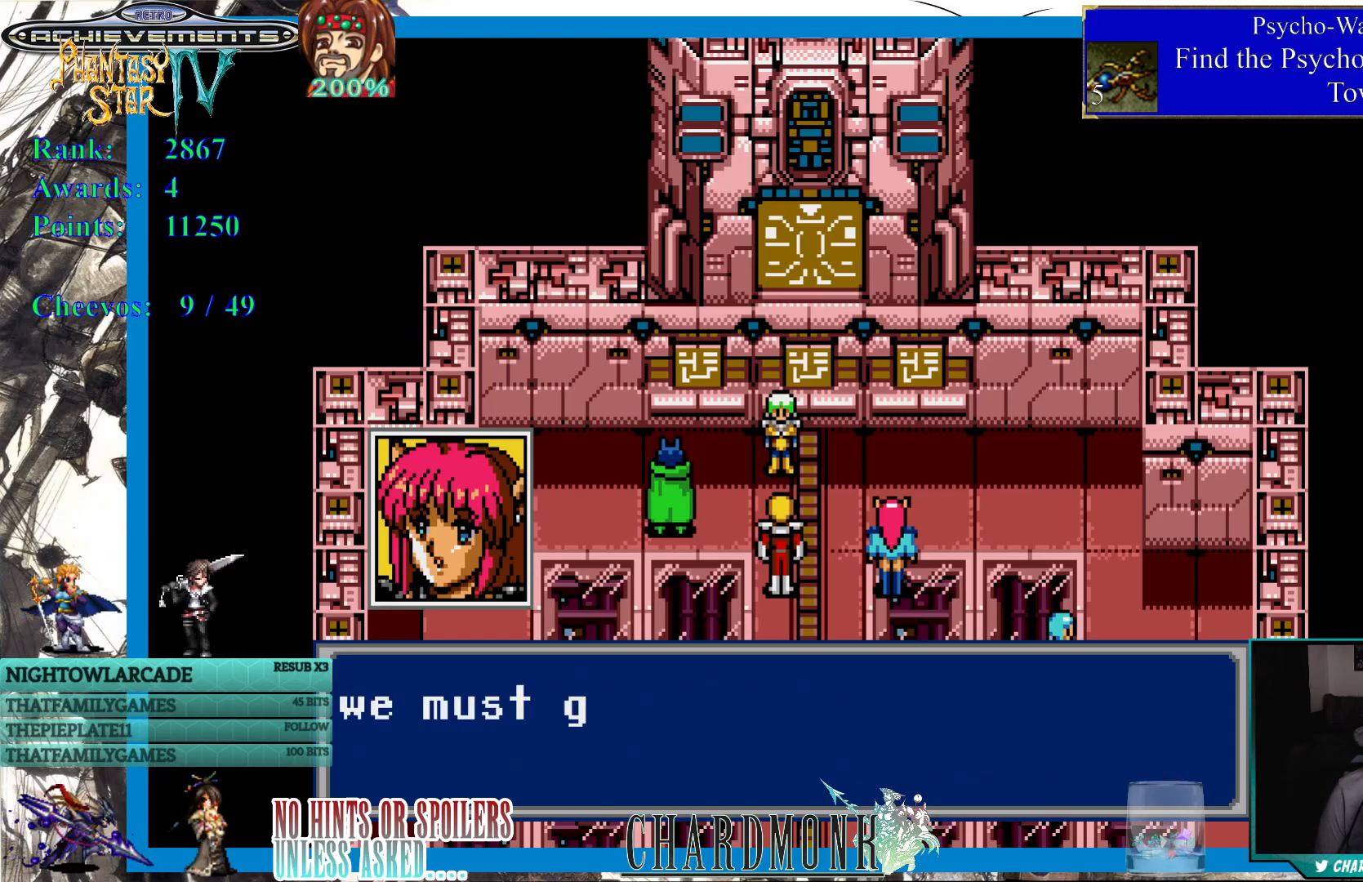
Gameplay with a controller (PlayStation layout); each line is a JSON object with the inputs held at the frame after it. "events" lists button and stick changes between this image and that frame as [ms after this image, input, new state], when the widget could be followed in between.
{"buttons": [], "left_stick": "center", "right_stick": "center", "events": []}
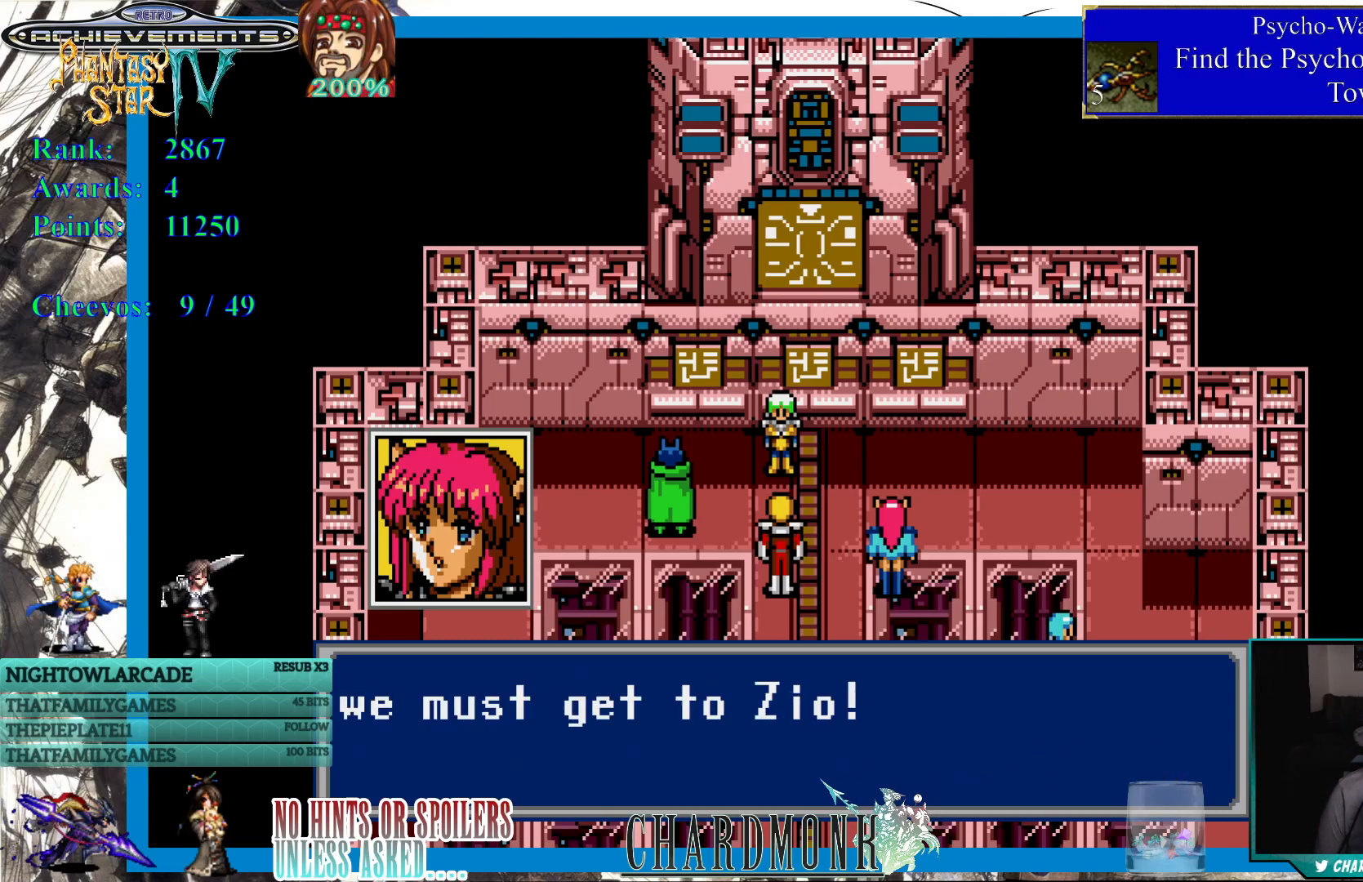
{"buttons": [], "left_stick": "center", "right_stick": "center", "events": []}
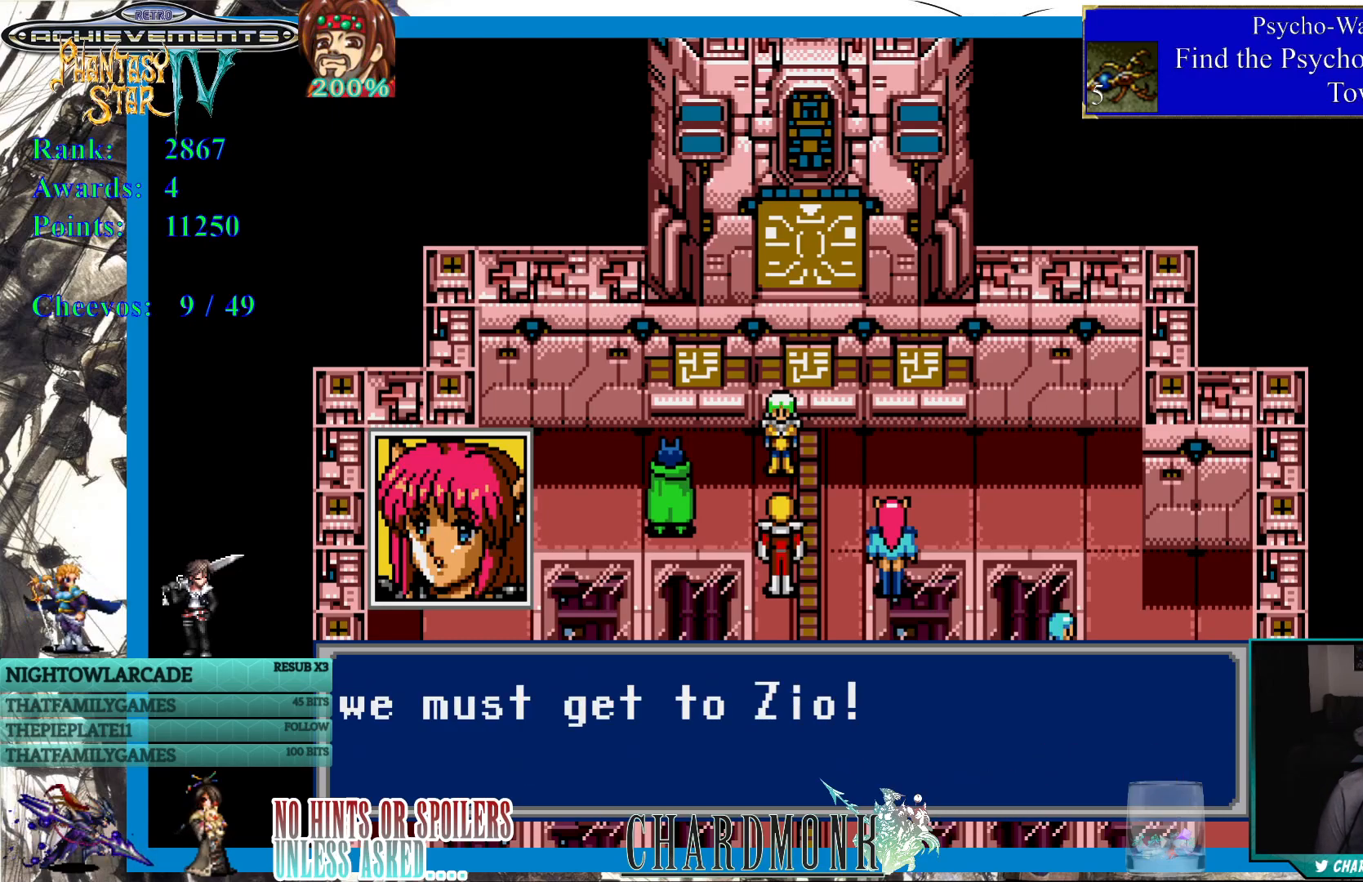
{"buttons": [], "left_stick": "center", "right_stick": "center", "events": []}
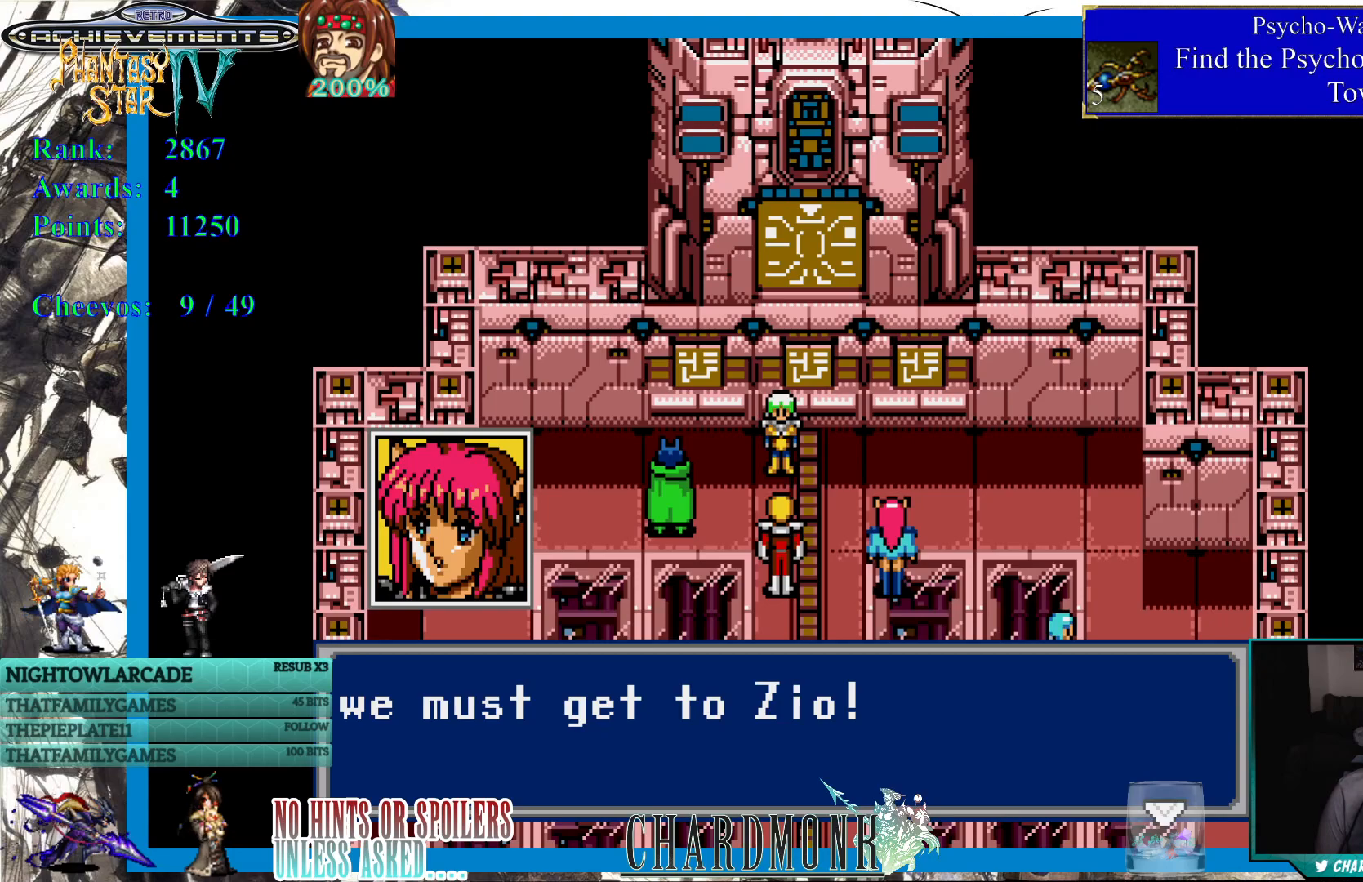
{"buttons": [], "left_stick": "center", "right_stick": "center", "events": []}
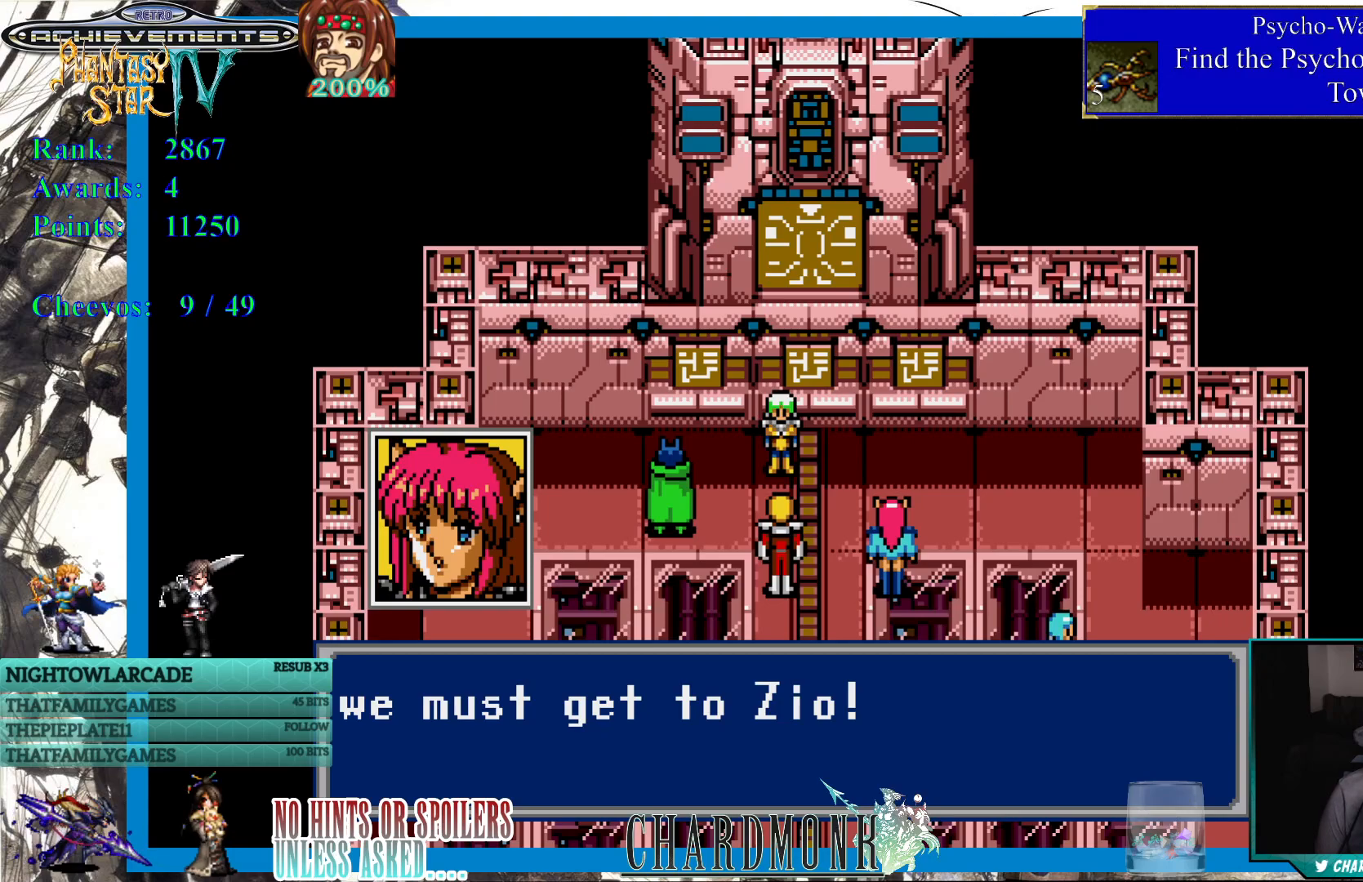
{"buttons": [], "left_stick": "center", "right_stick": "center", "events": [[117, "CIRCLE", "down"], [217, "CIRCLE", "up"]]}
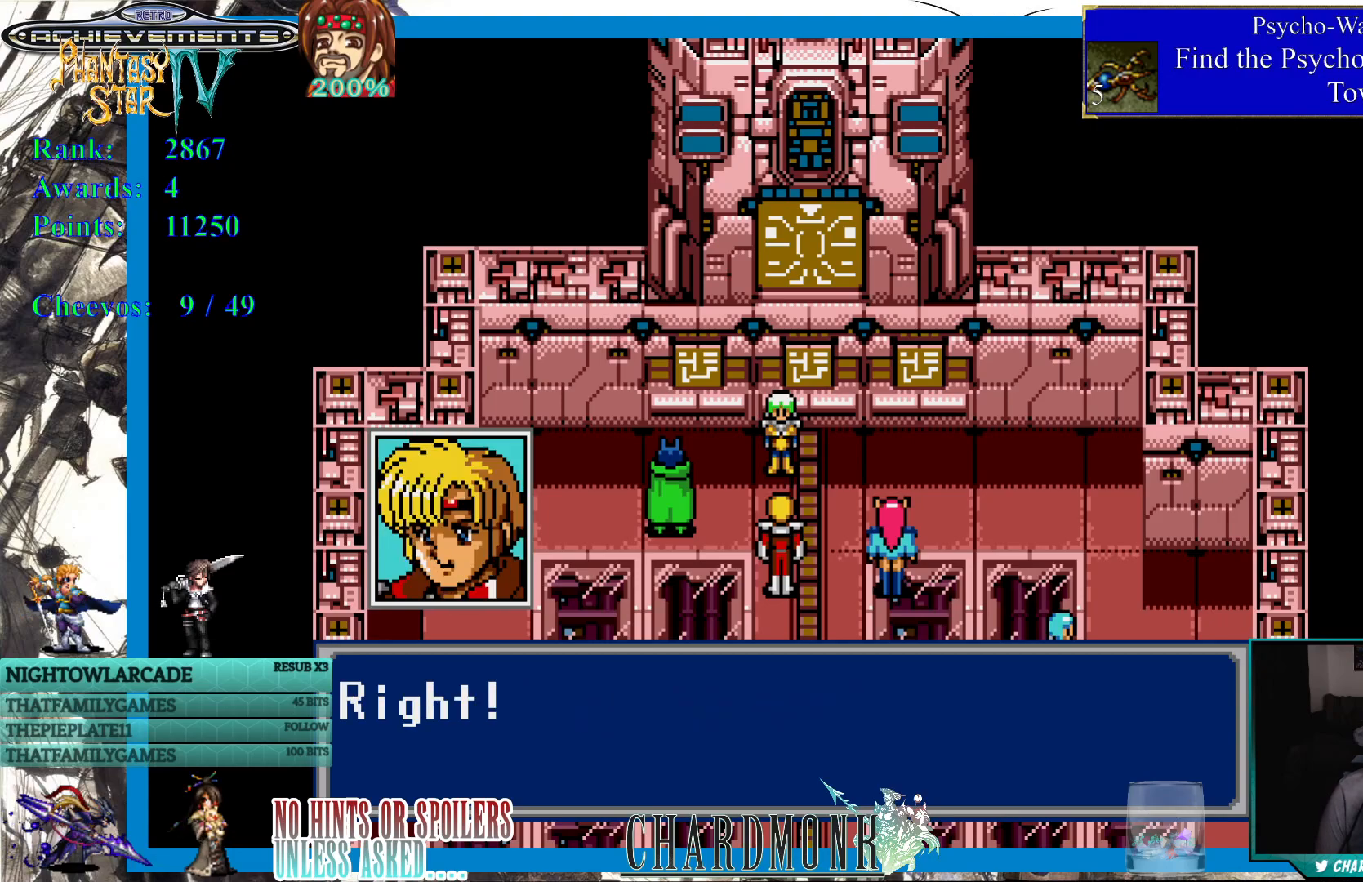
{"buttons": [], "left_stick": "center", "right_stick": "center", "events": []}
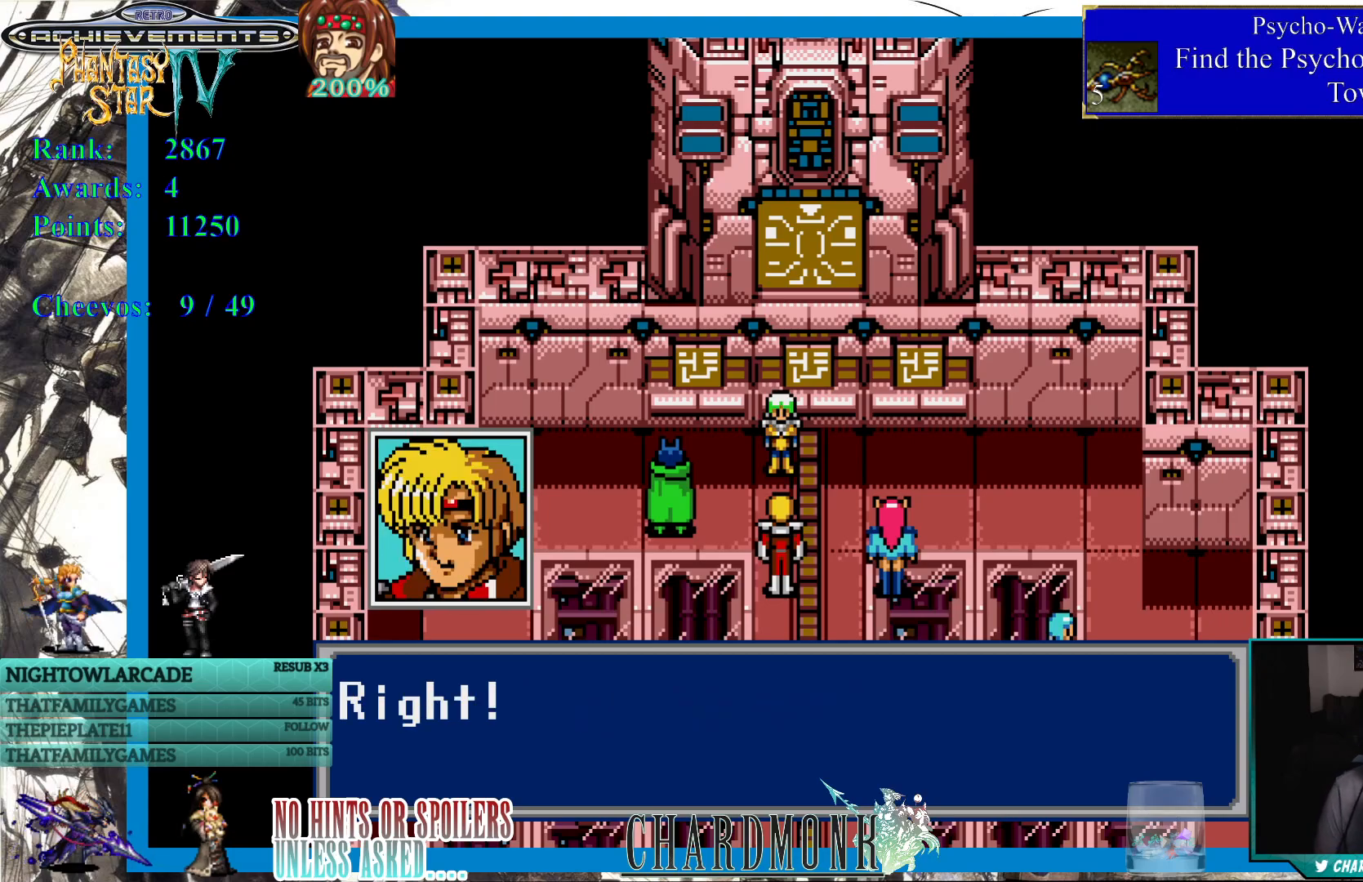
{"buttons": [], "left_stick": "center", "right_stick": "center", "events": []}
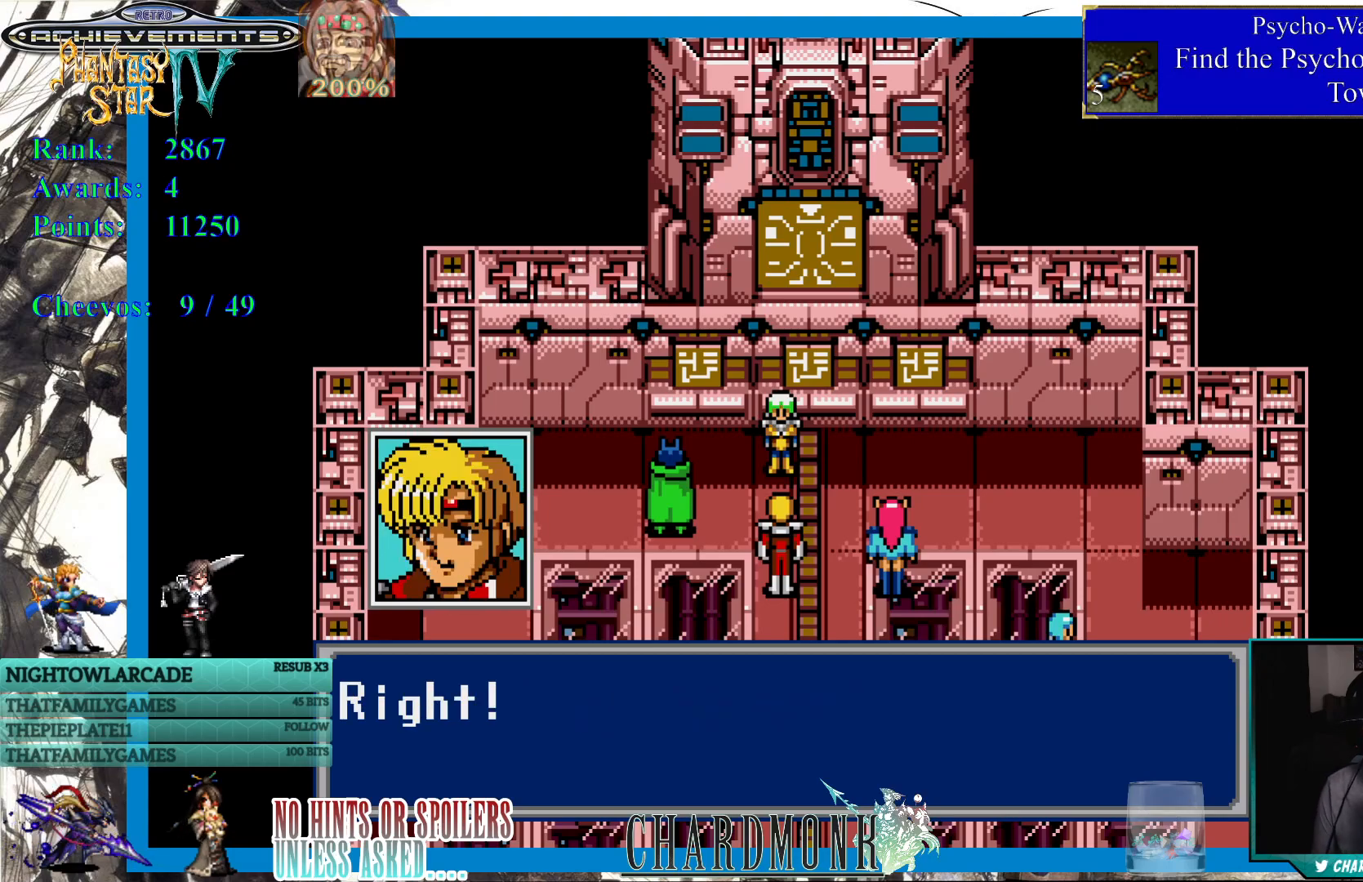
{"buttons": [], "left_stick": "center", "right_stick": "center", "events": []}
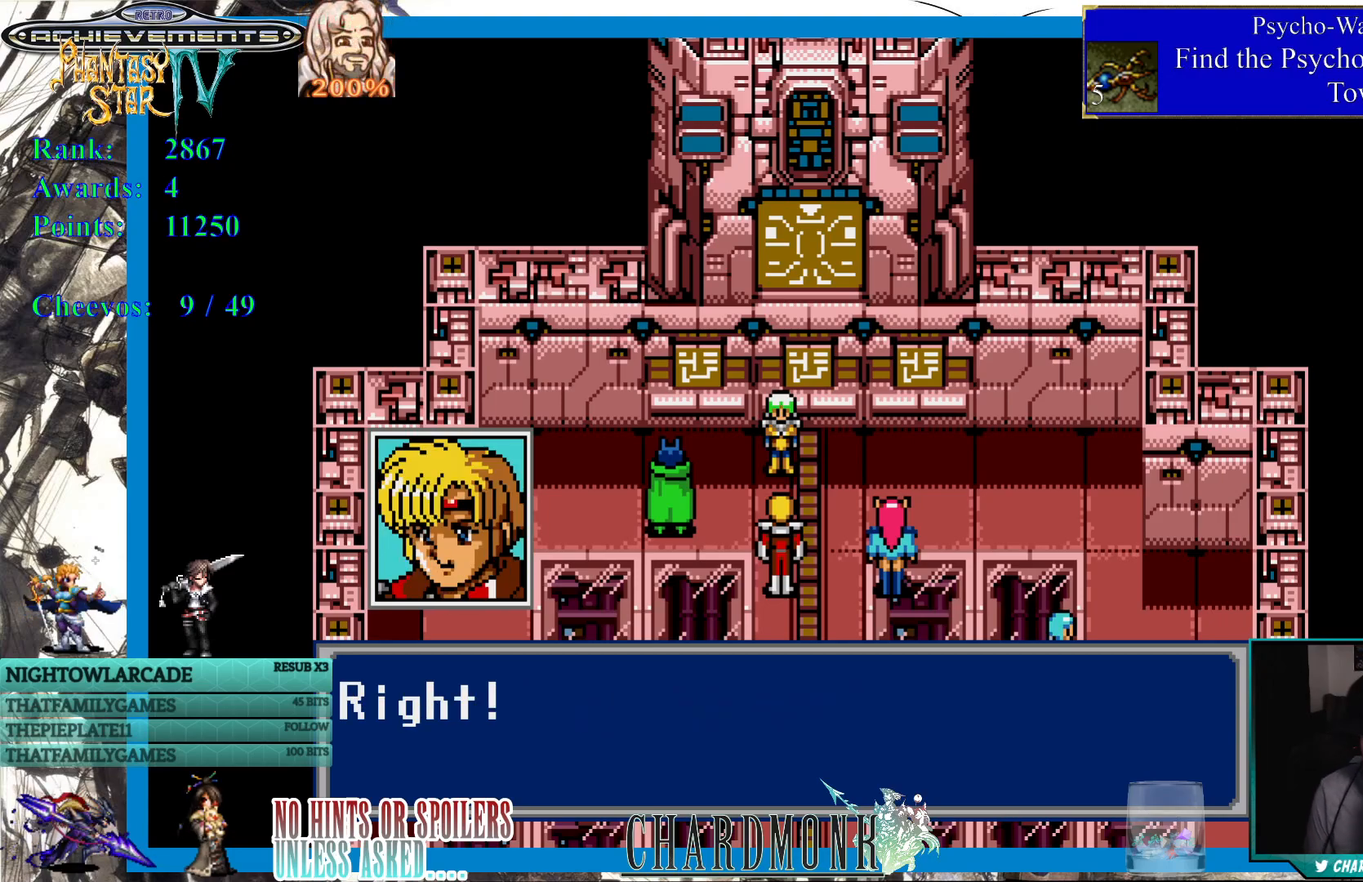
{"buttons": [], "left_stick": "center", "right_stick": "center", "events": [[267, "CIRCLE", "down"], [350, "CIRCLE", "up"]]}
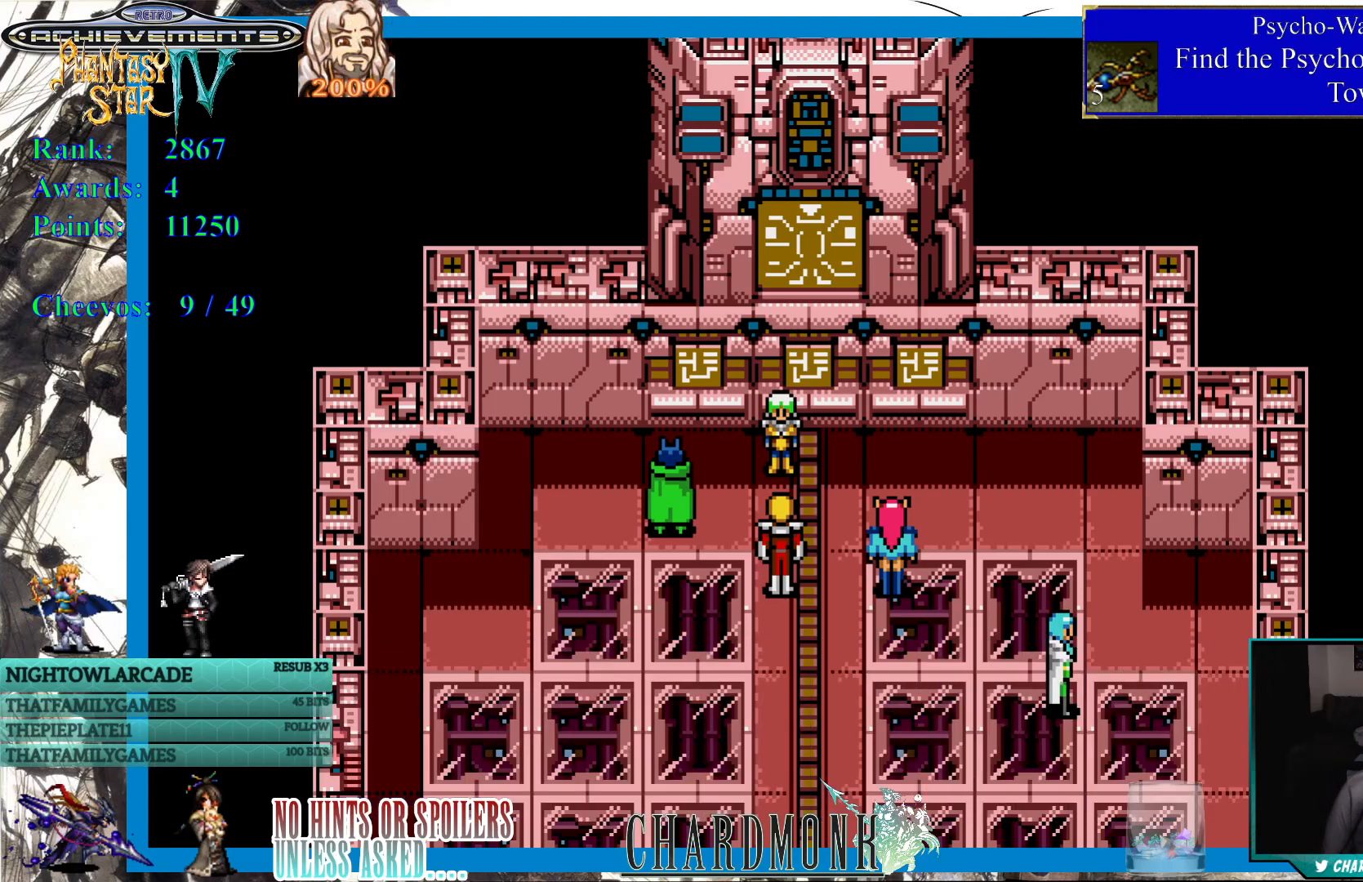
{"buttons": [], "left_stick": "center", "right_stick": "center", "events": []}
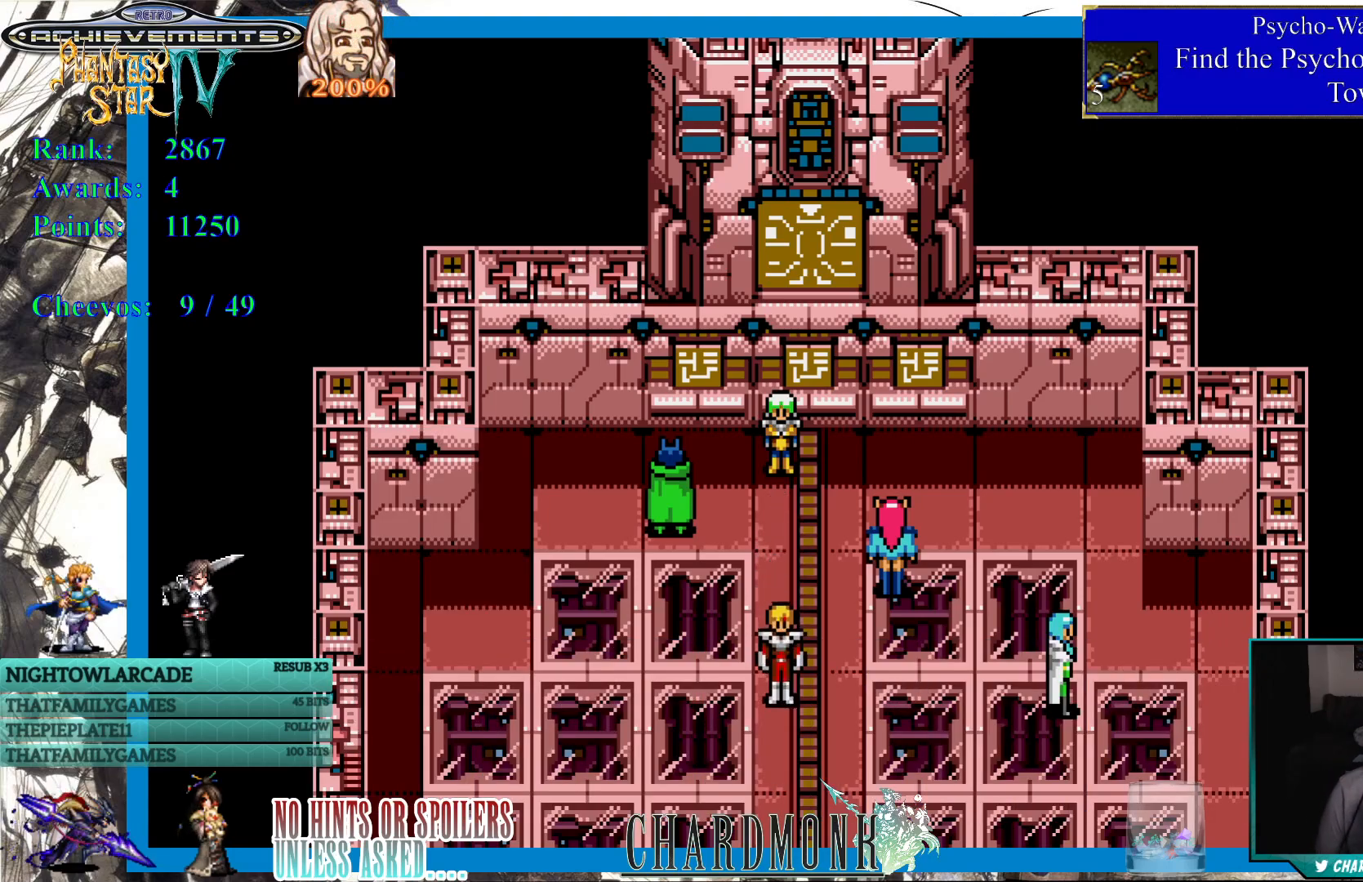
{"buttons": [], "left_stick": "center", "right_stick": "center", "events": []}
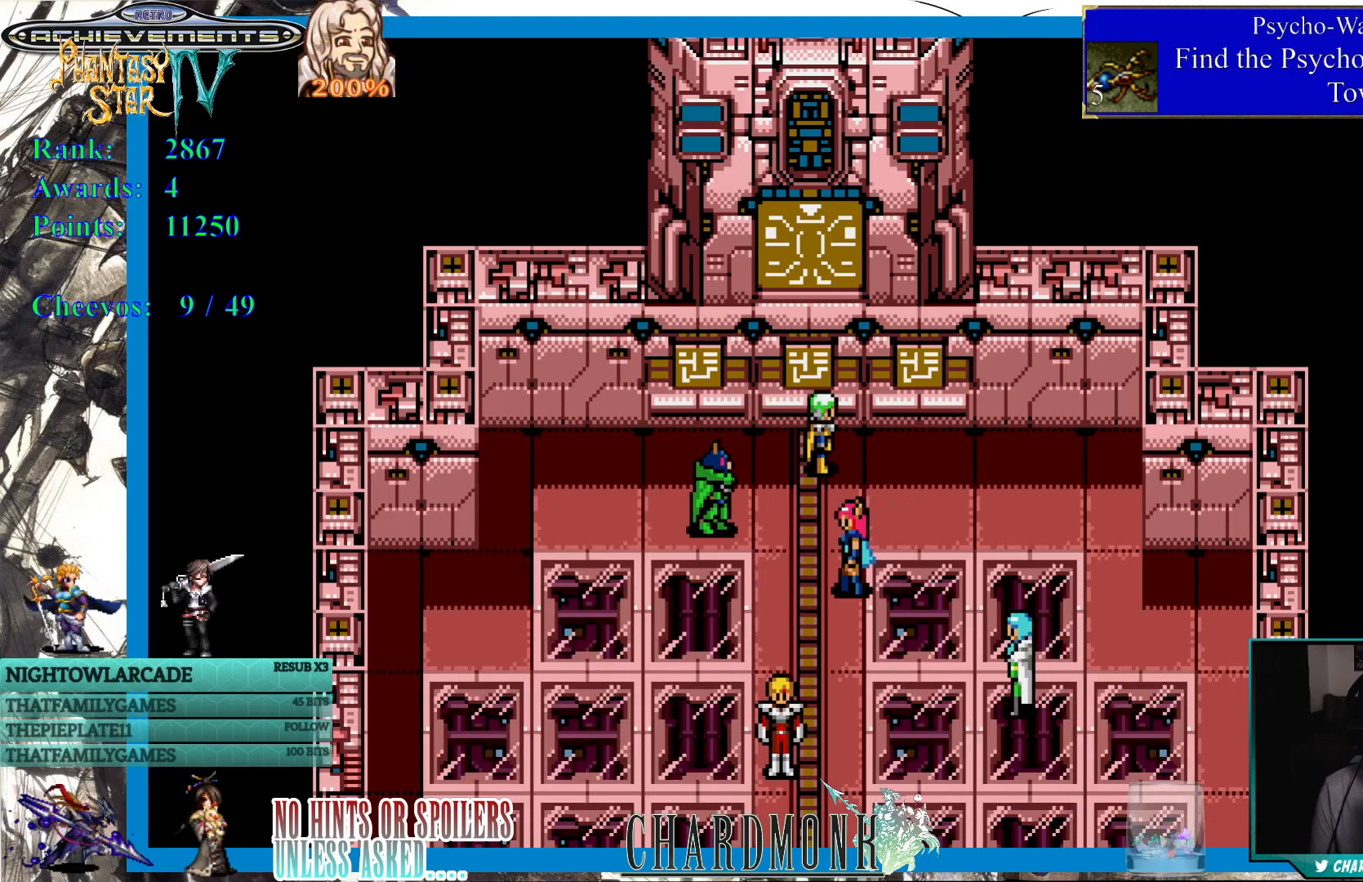
{"buttons": [], "left_stick": "center", "right_stick": "center", "events": []}
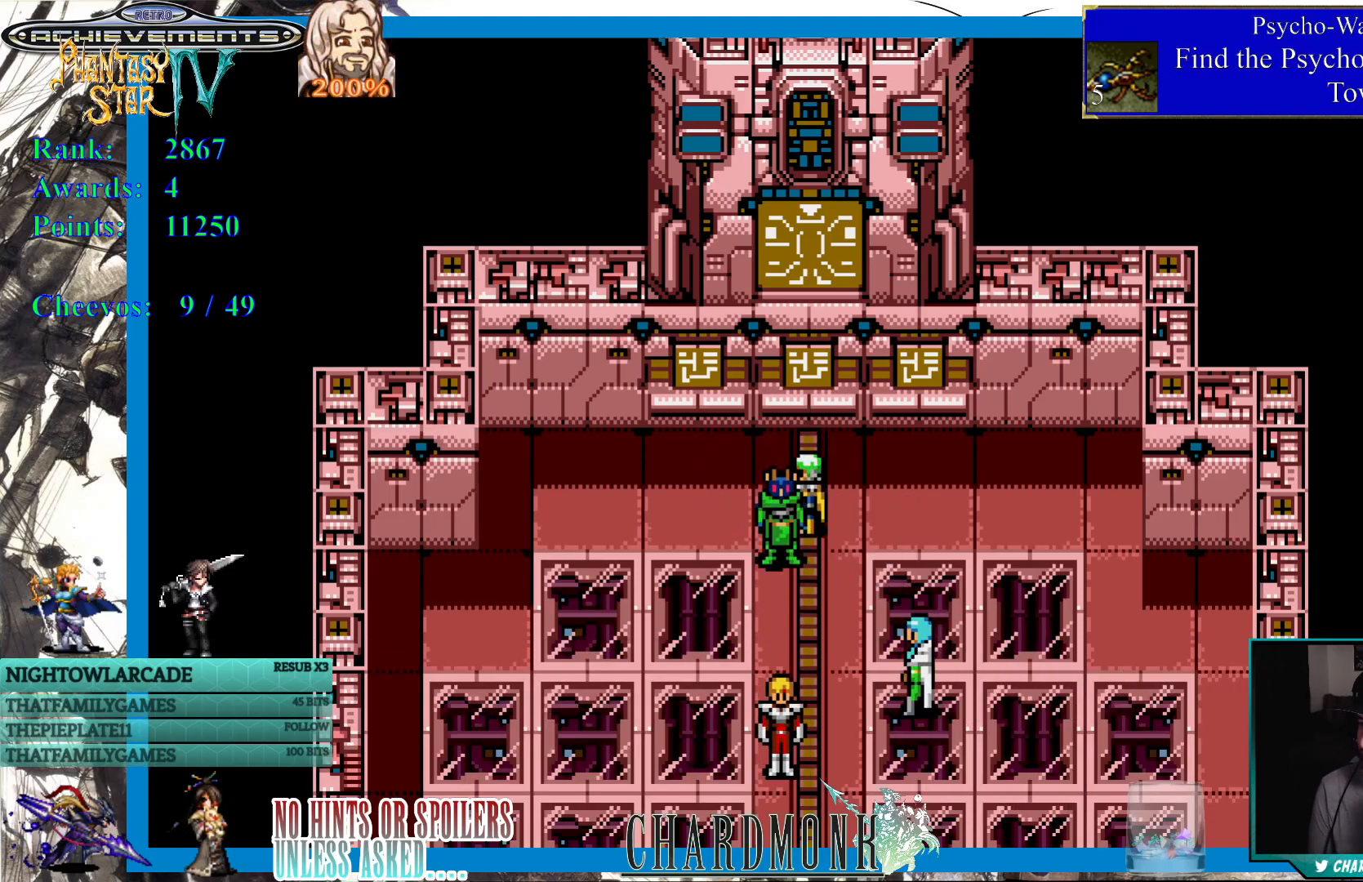
{"buttons": [], "left_stick": "center", "right_stick": "center", "events": []}
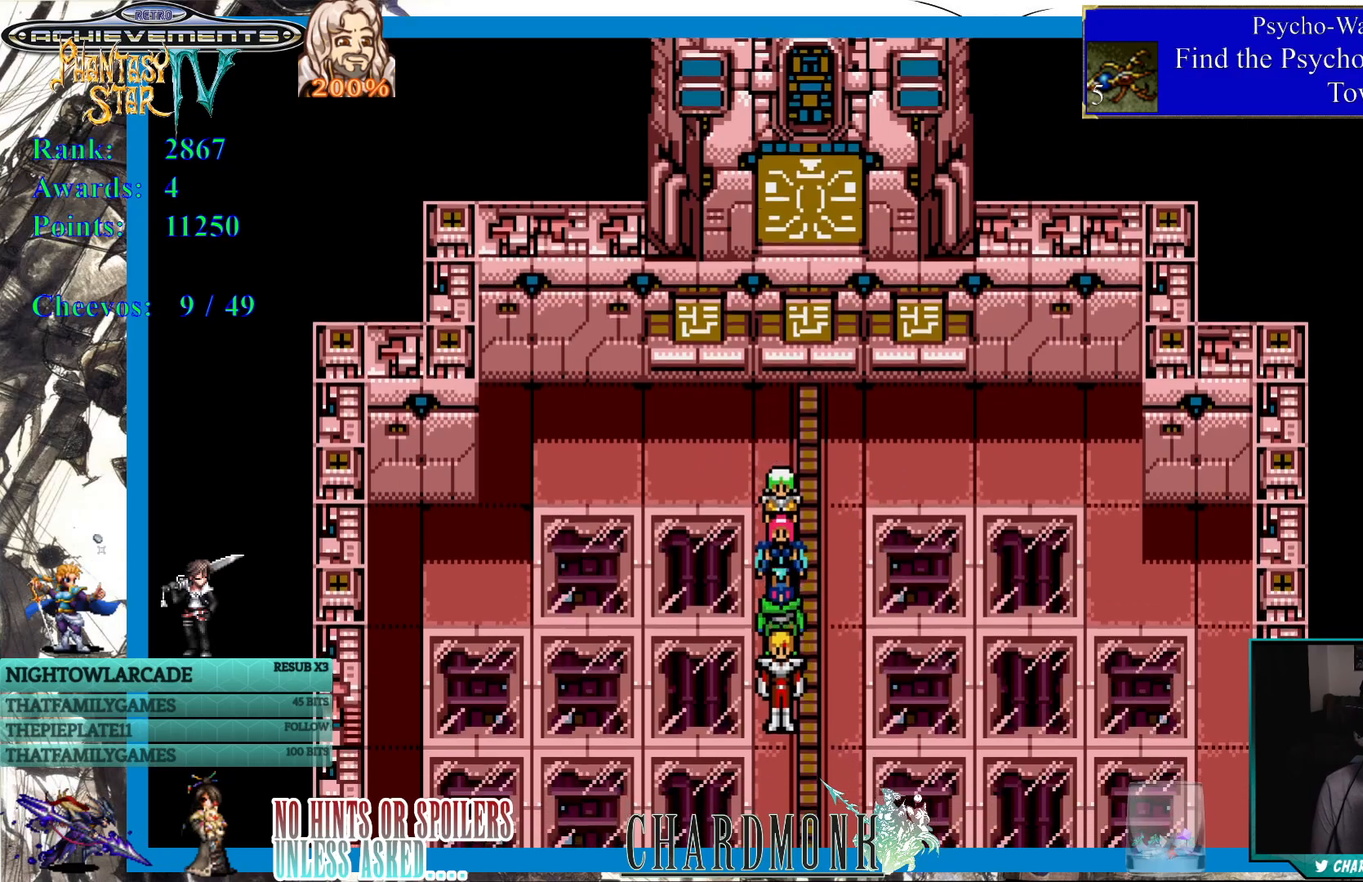
{"buttons": [], "left_stick": "center", "right_stick": "center", "events": []}
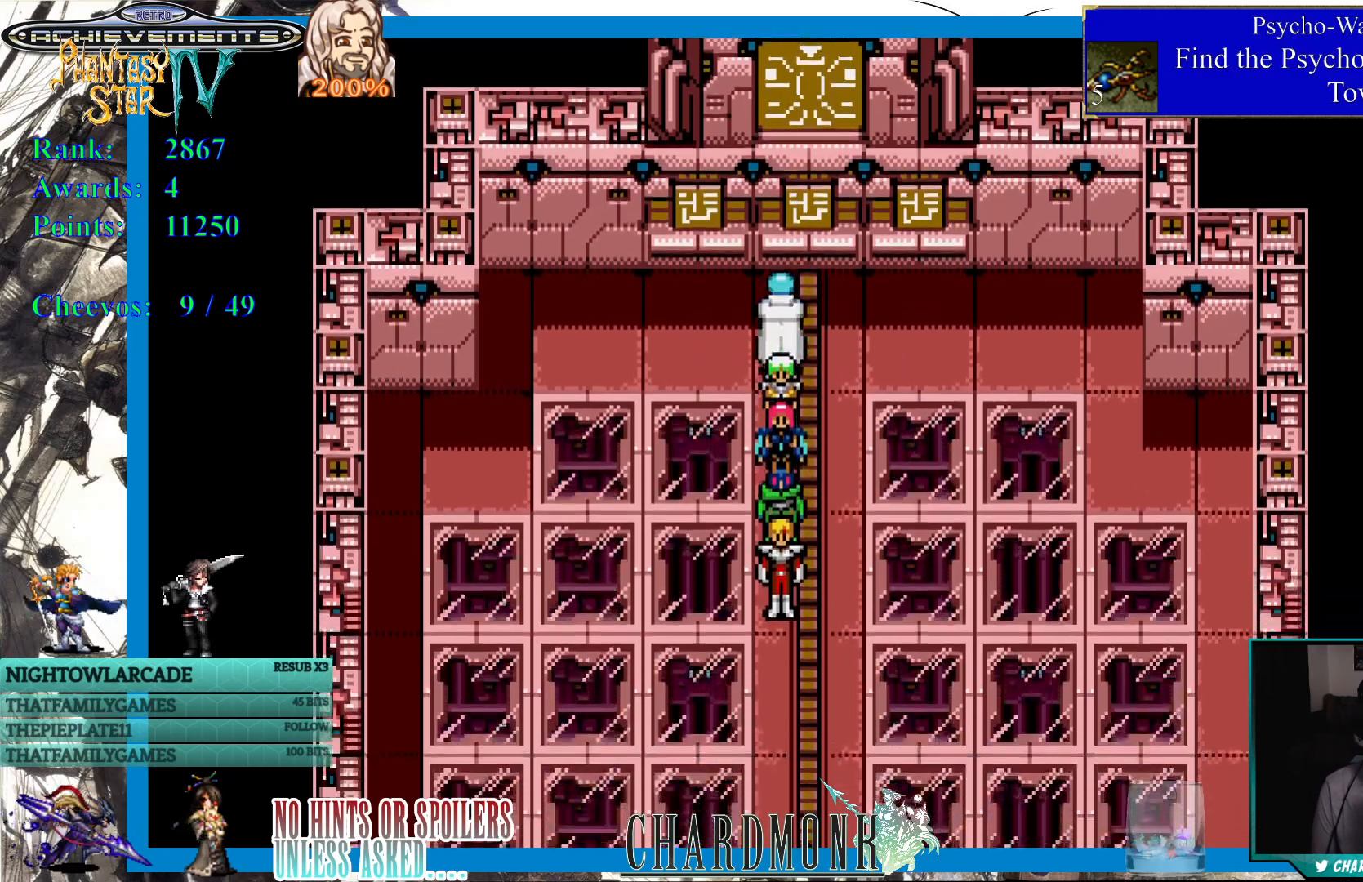
{"buttons": [], "left_stick": "center", "right_stick": "center", "events": []}
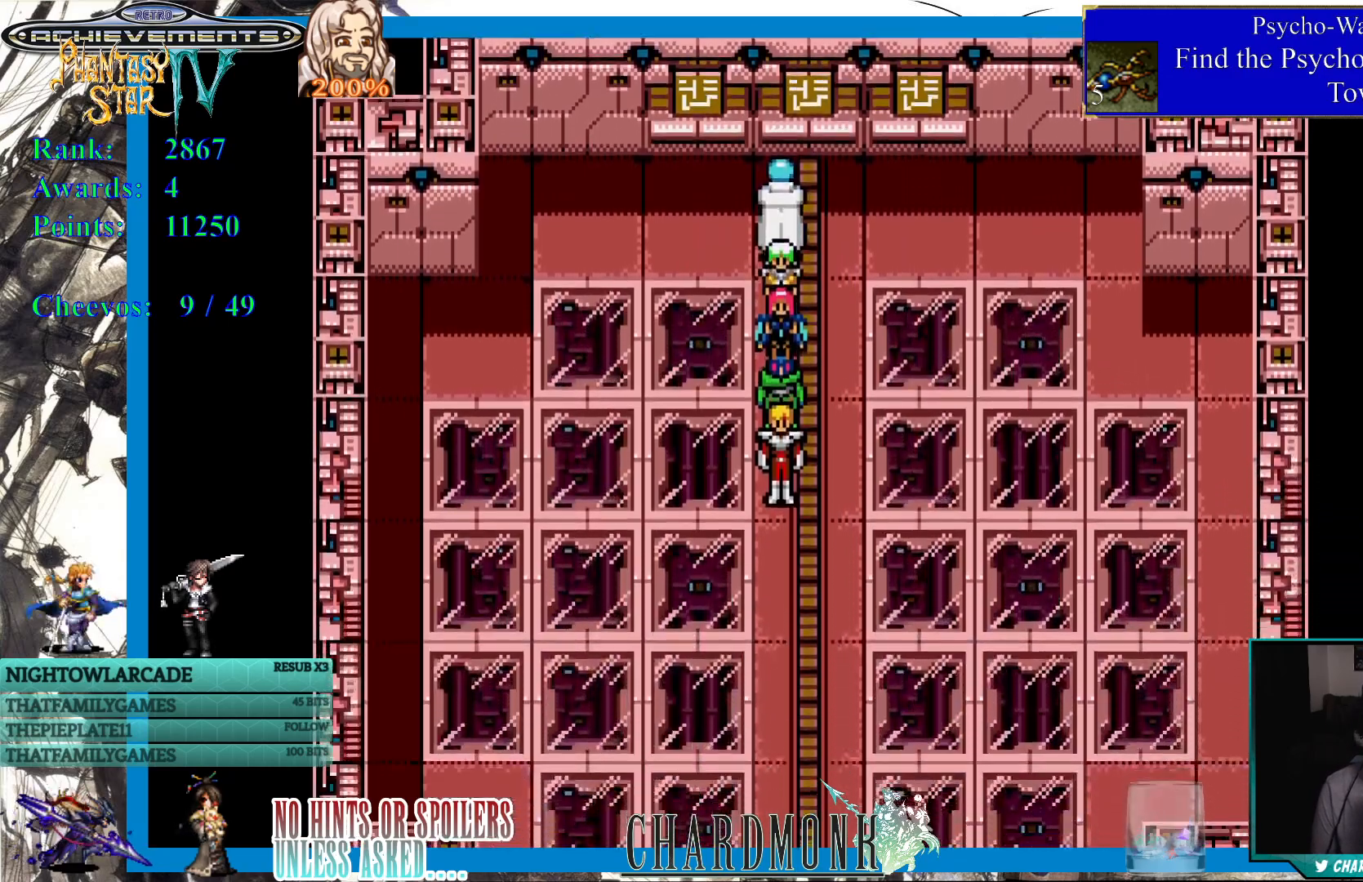
{"buttons": [], "left_stick": "center", "right_stick": "center", "events": []}
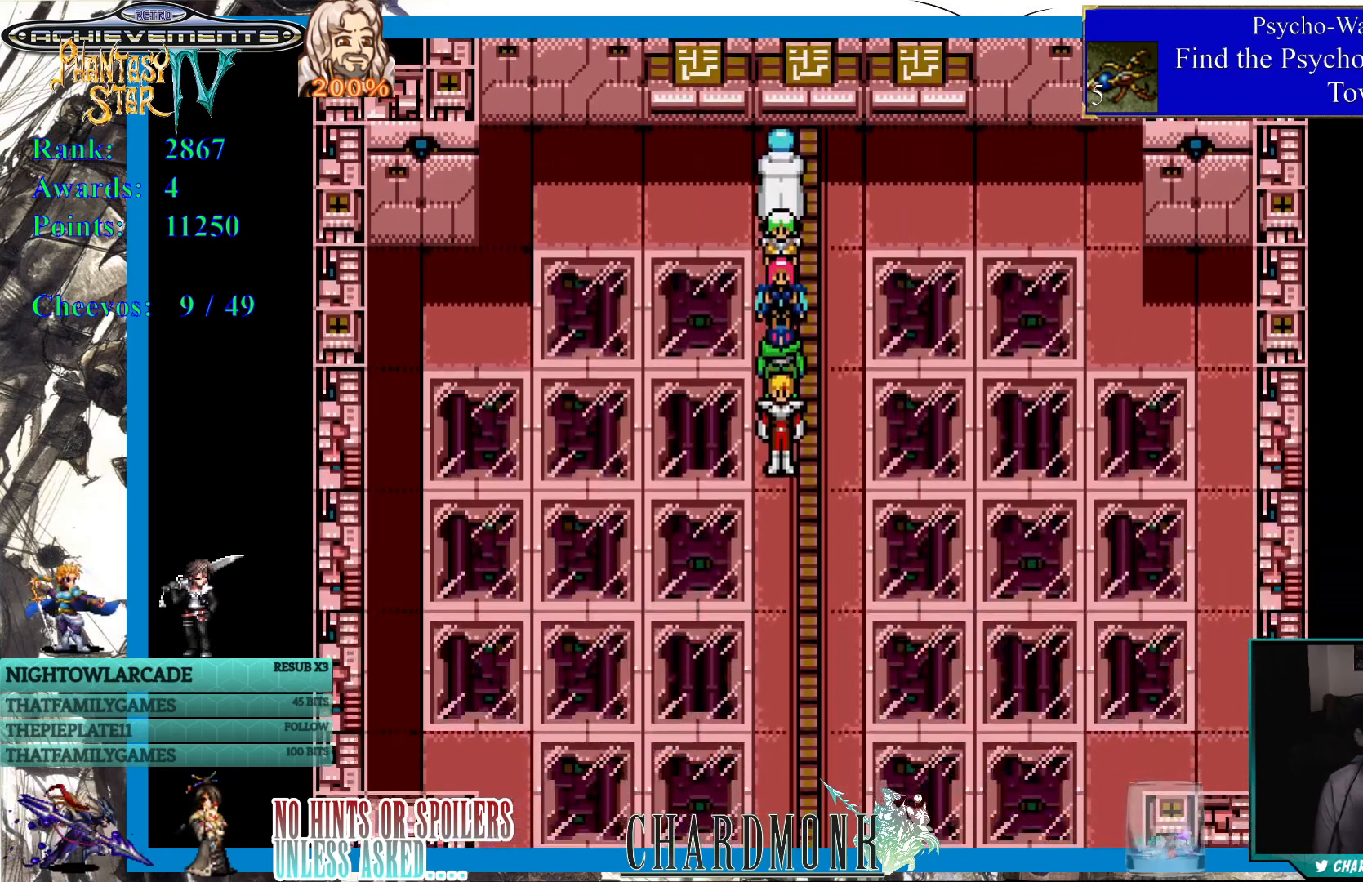
{"buttons": [], "left_stick": "center", "right_stick": "center", "events": []}
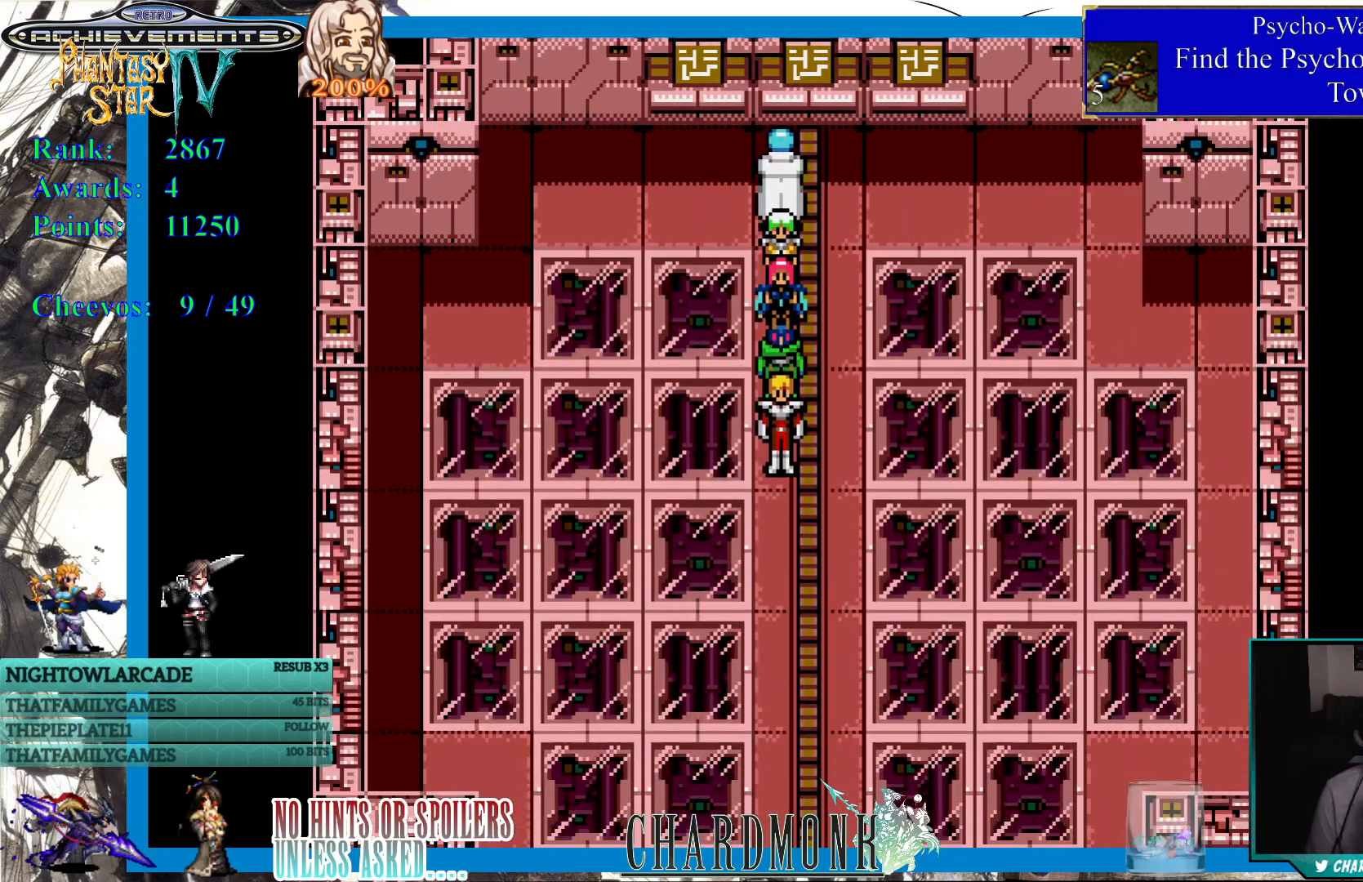
{"buttons": ["DPAD_DOWN"], "left_stick": "center", "right_stick": "center", "events": [[433, "DPAD_DOWN", "down"]]}
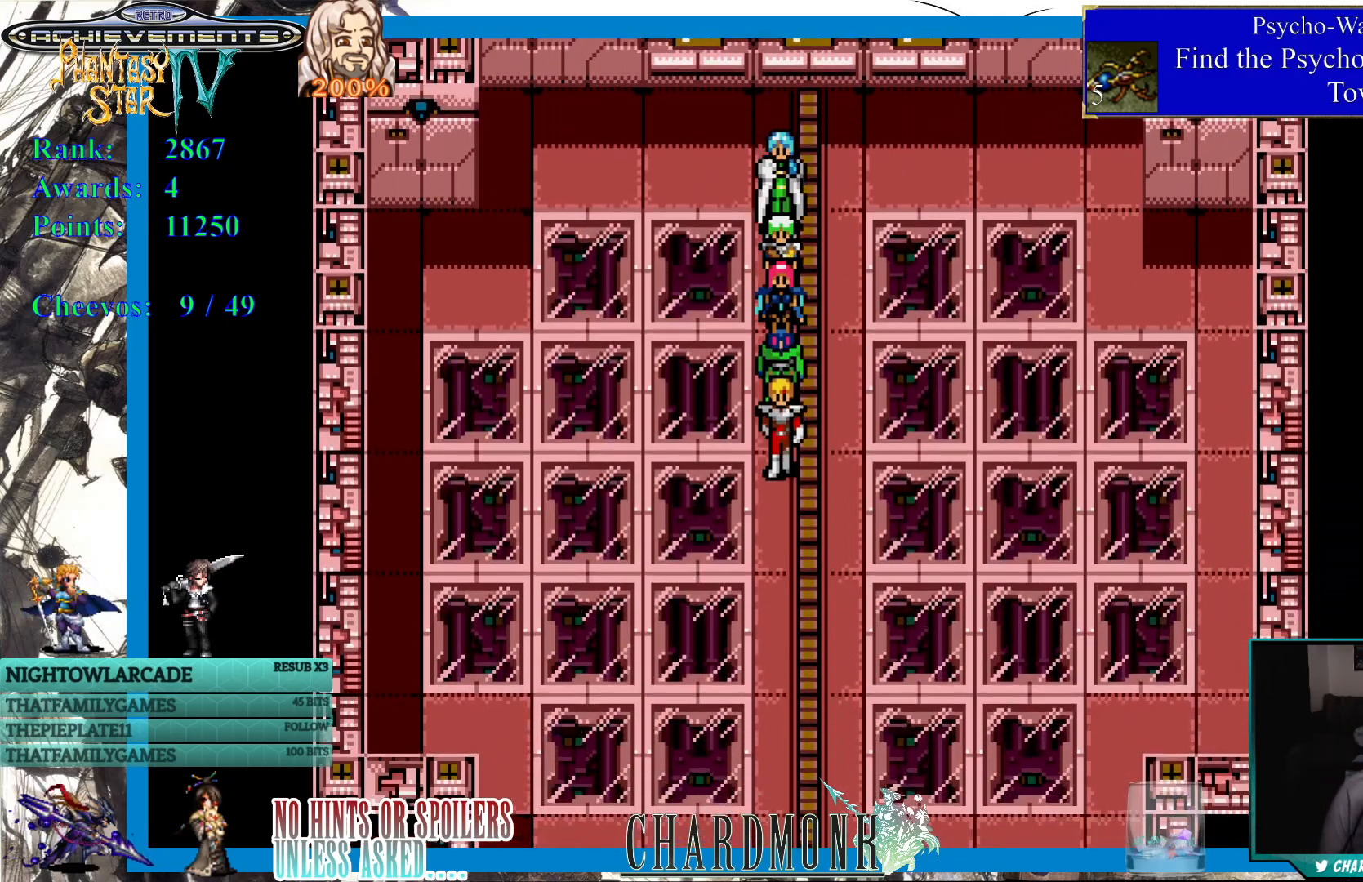
{"buttons": ["DPAD_DOWN"], "left_stick": "center", "right_stick": "center", "events": []}
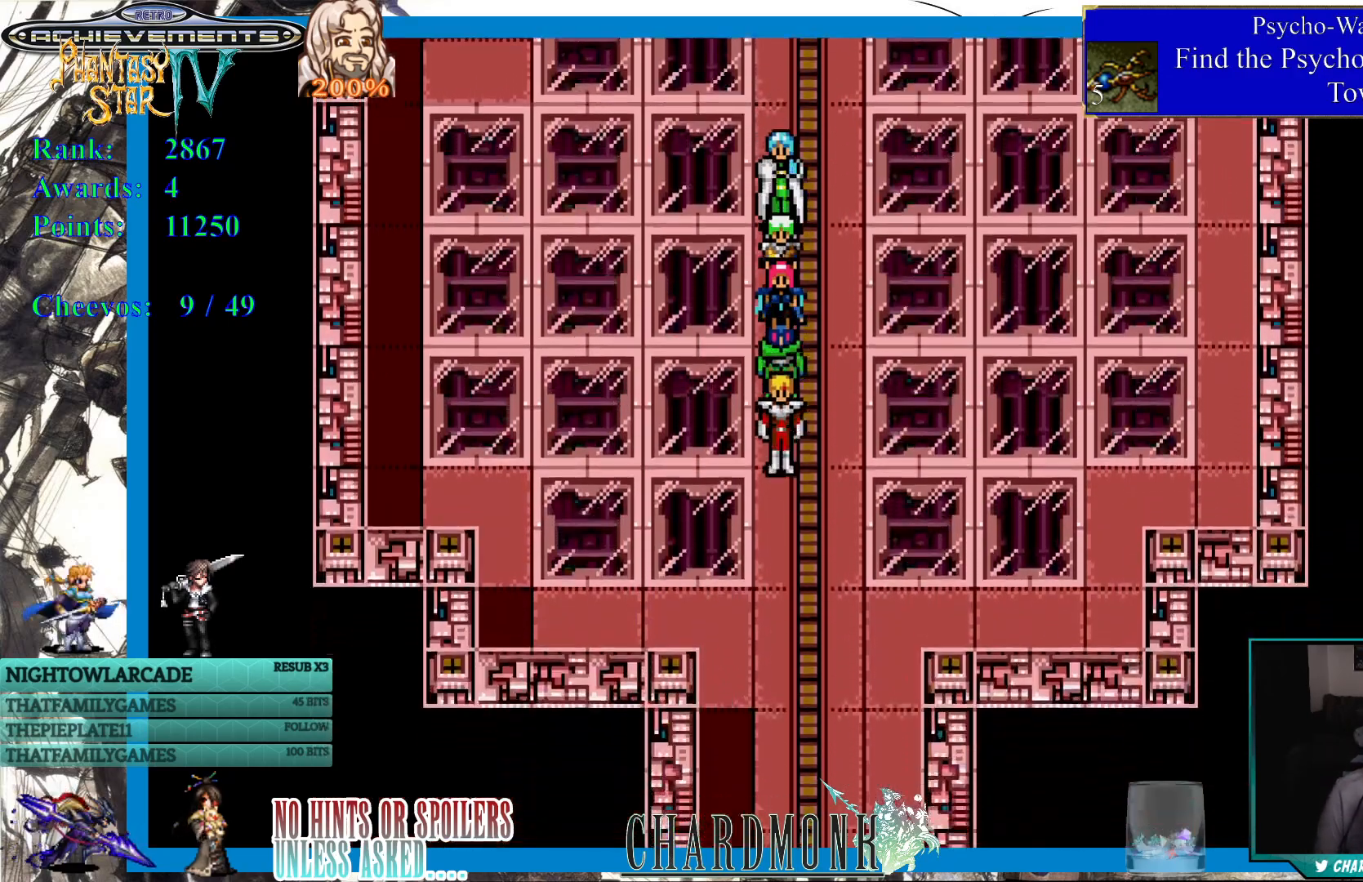
{"buttons": ["DPAD_DOWN"], "left_stick": "center", "right_stick": "center", "events": []}
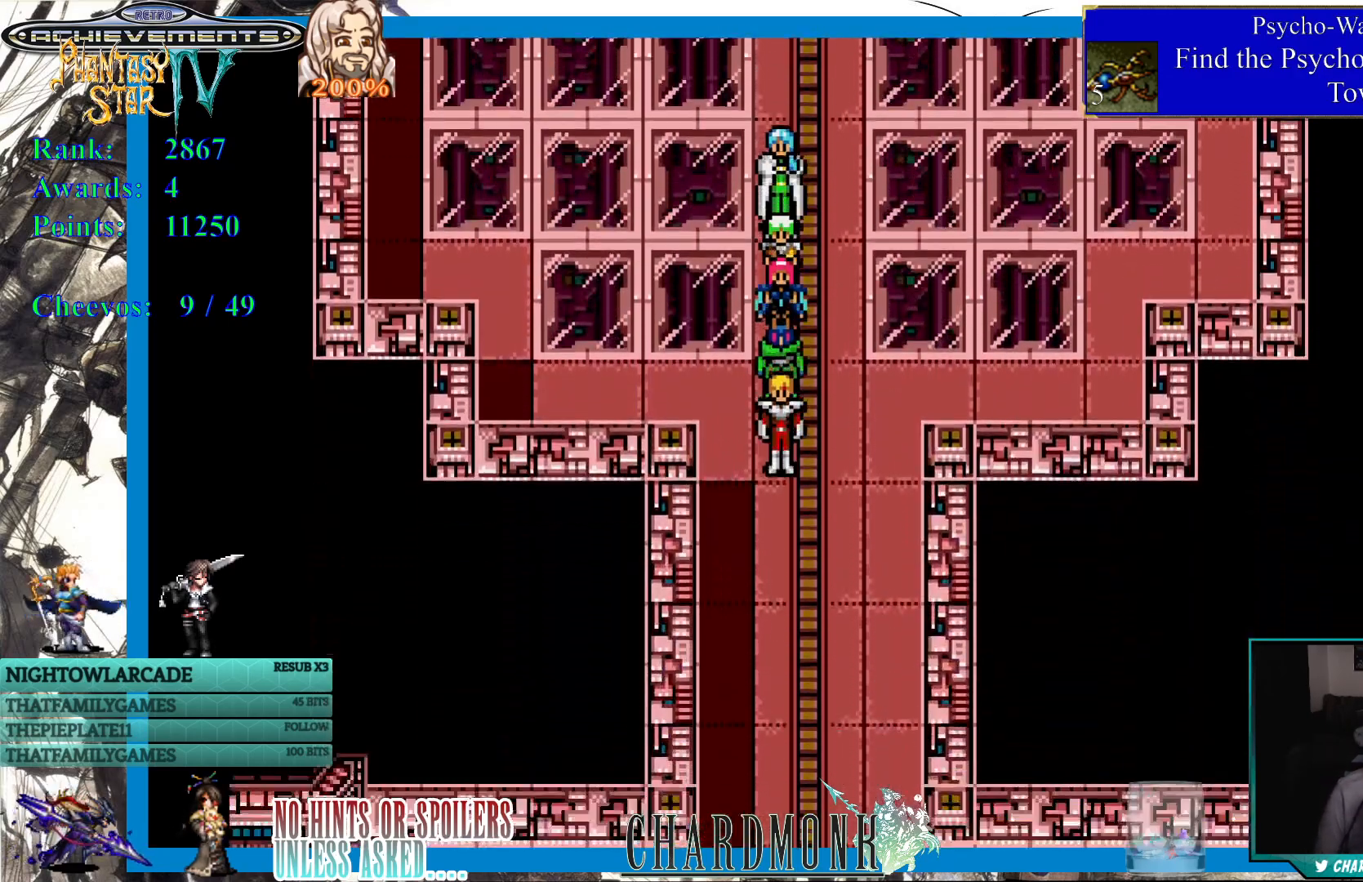
{"buttons": ["SQUARE"], "left_stick": "center", "right_stick": "center", "events": [[267, "DPAD_DOWN", "up"], [500, "SQUARE", "down"]]}
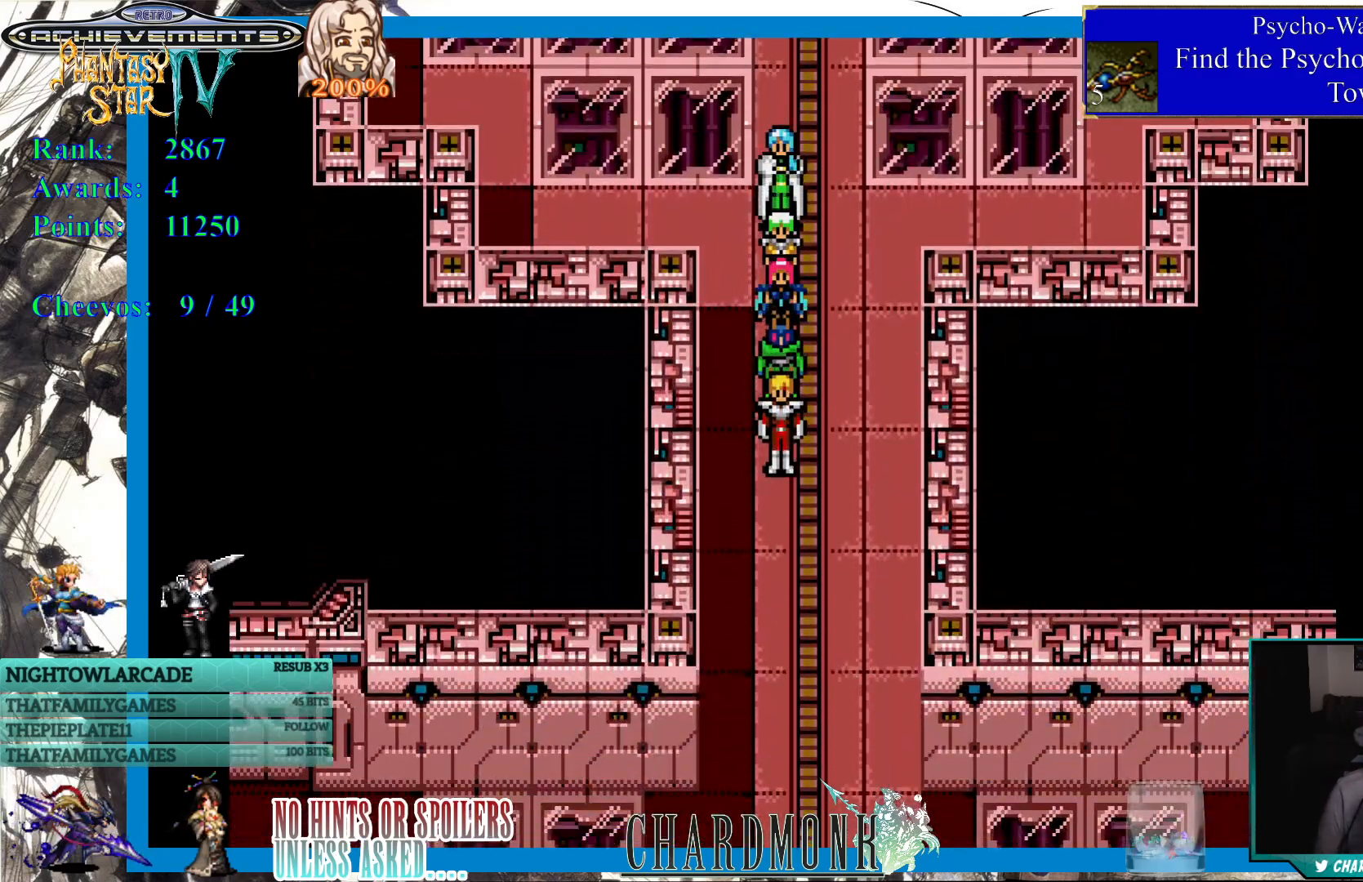
{"buttons": [], "left_stick": "center", "right_stick": "center", "events": [[183, "SQUARE", "up"]]}
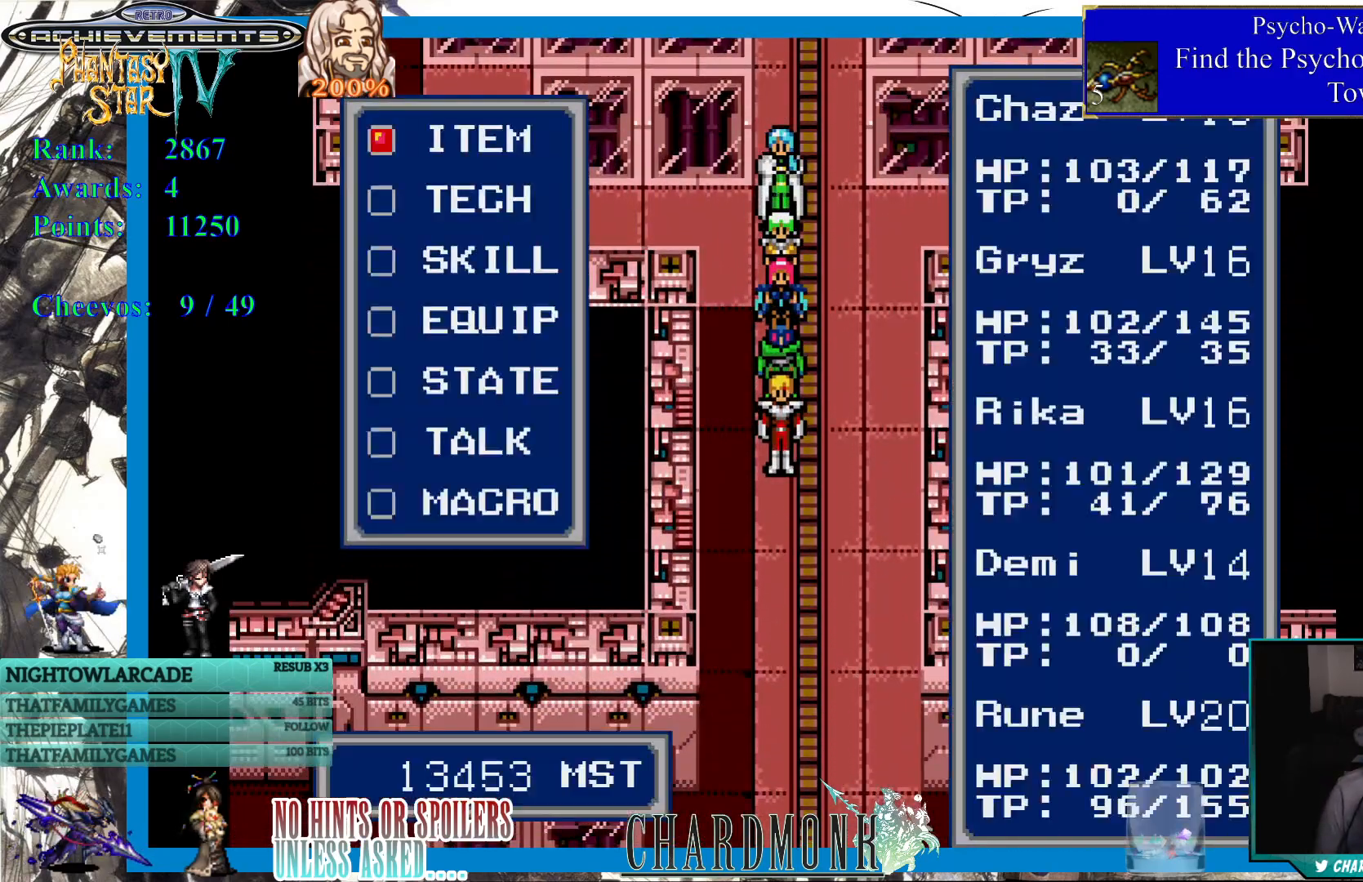
{"buttons": [], "left_stick": "center", "right_stick": "center", "events": []}
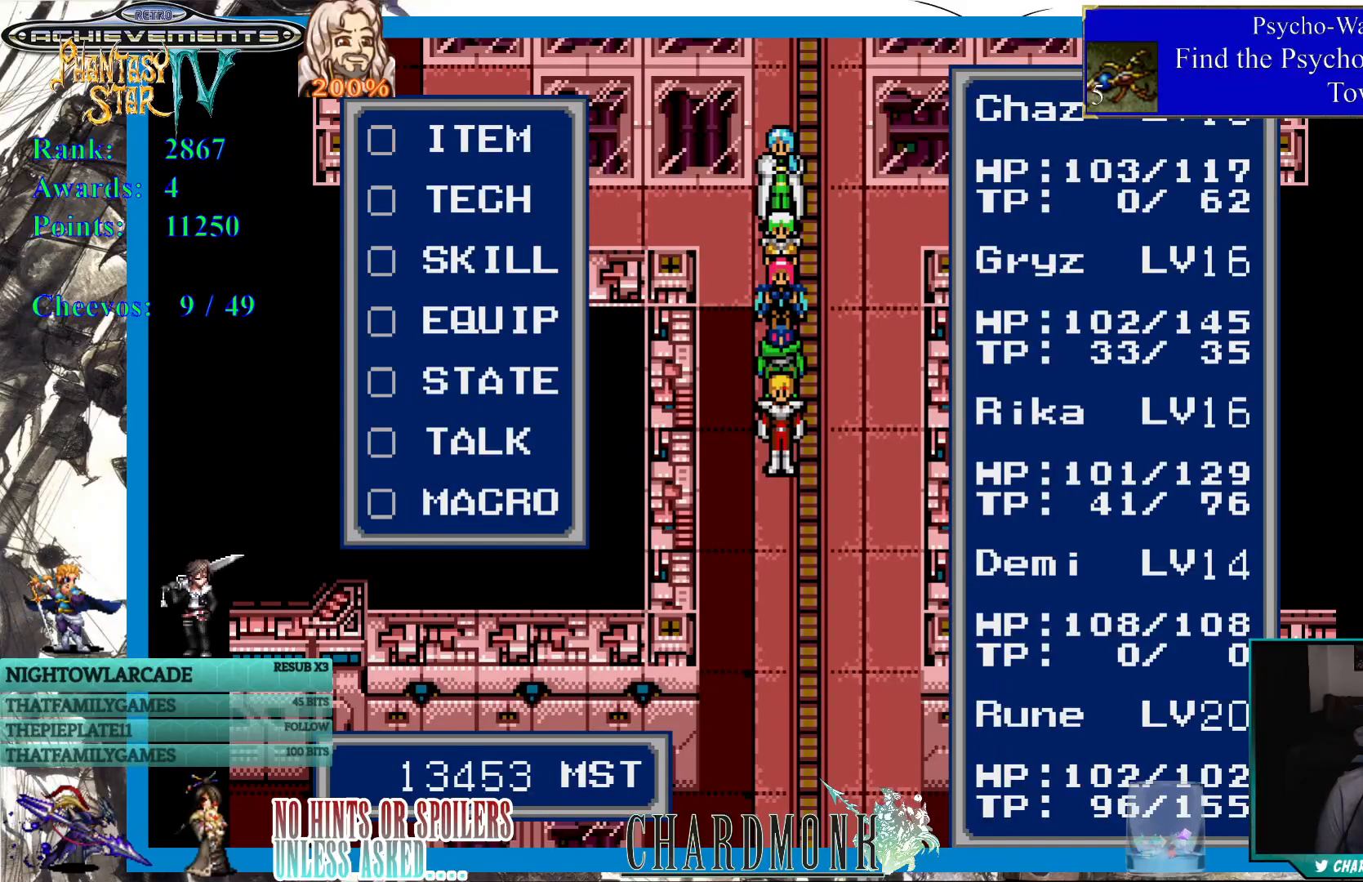
{"buttons": ["DPAD_DOWN"], "left_stick": "center", "right_stick": "center", "events": [[500, "DPAD_DOWN", "down"]]}
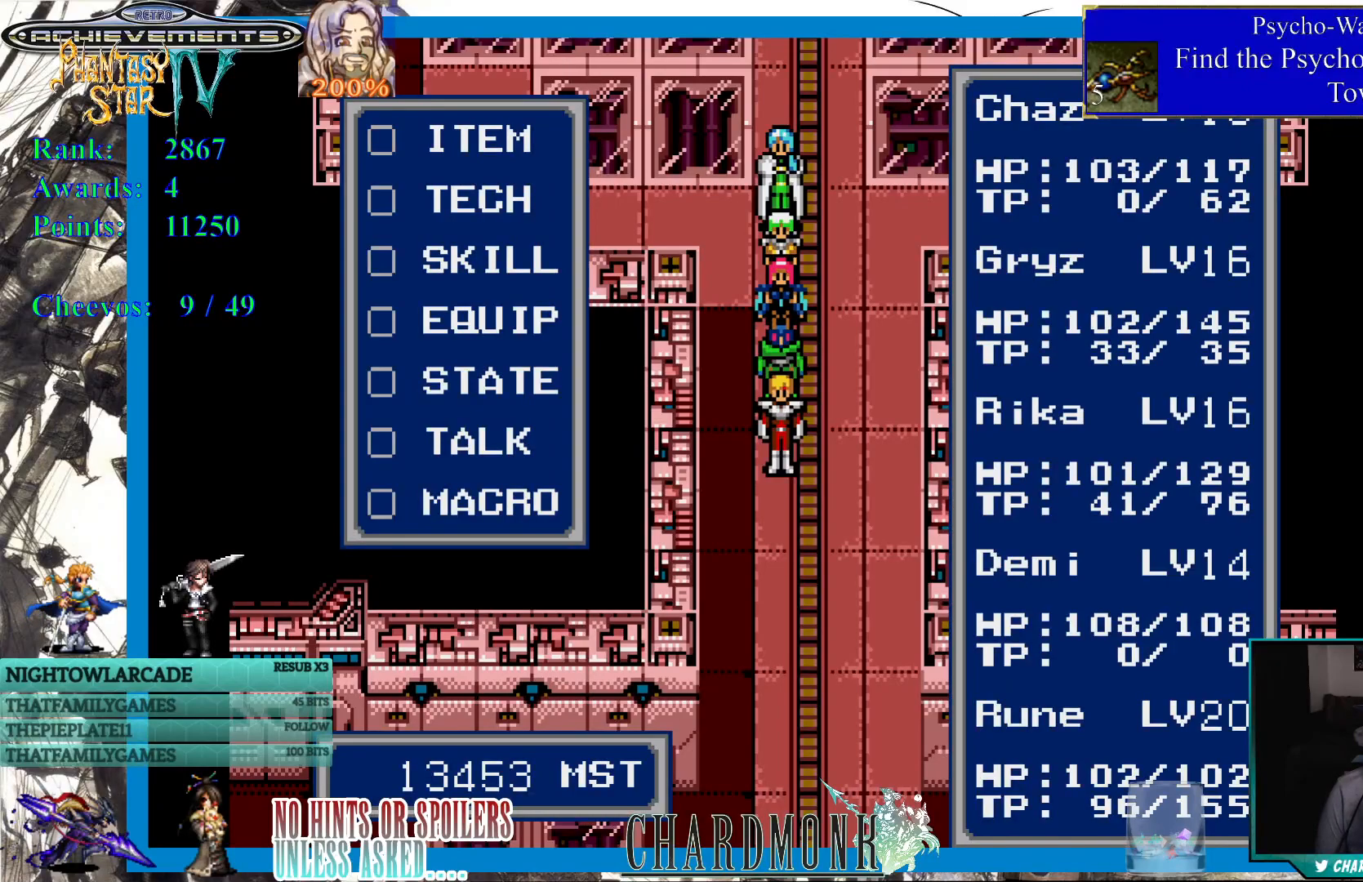
{"buttons": [], "left_stick": "center", "right_stick": "center", "events": [[67, "DPAD_DOWN", "up"], [217, "DPAD_DOWN", "down"], [250, "DPAD_DOWN", "up"]]}
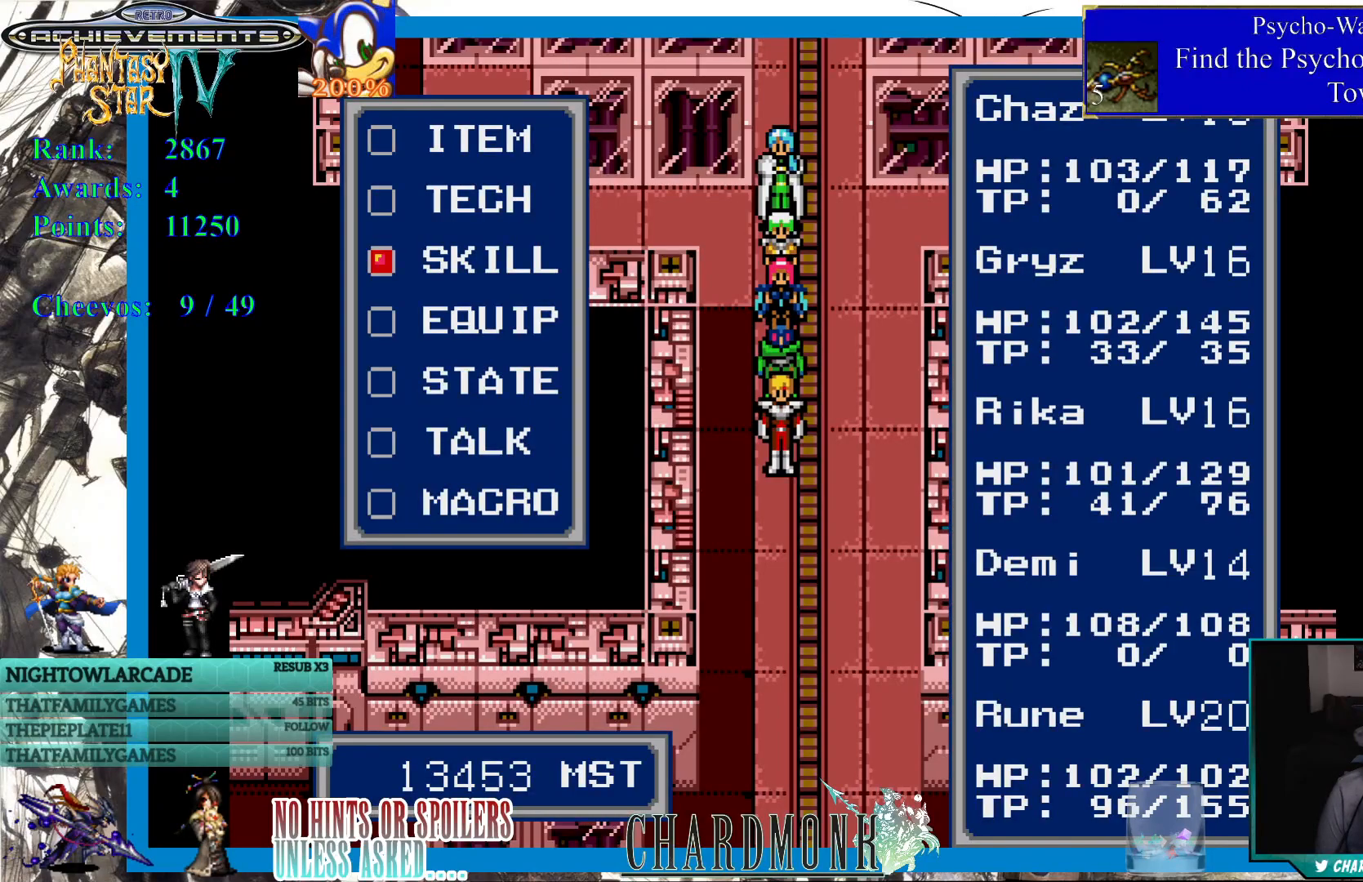
{"buttons": [], "left_stick": "center", "right_stick": "center", "events": [[200, "DPAD_UP", "down"], [217, "DPAD_UP", "up"], [300, "DPAD_UP", "down"], [400, "DPAD_UP", "up"]]}
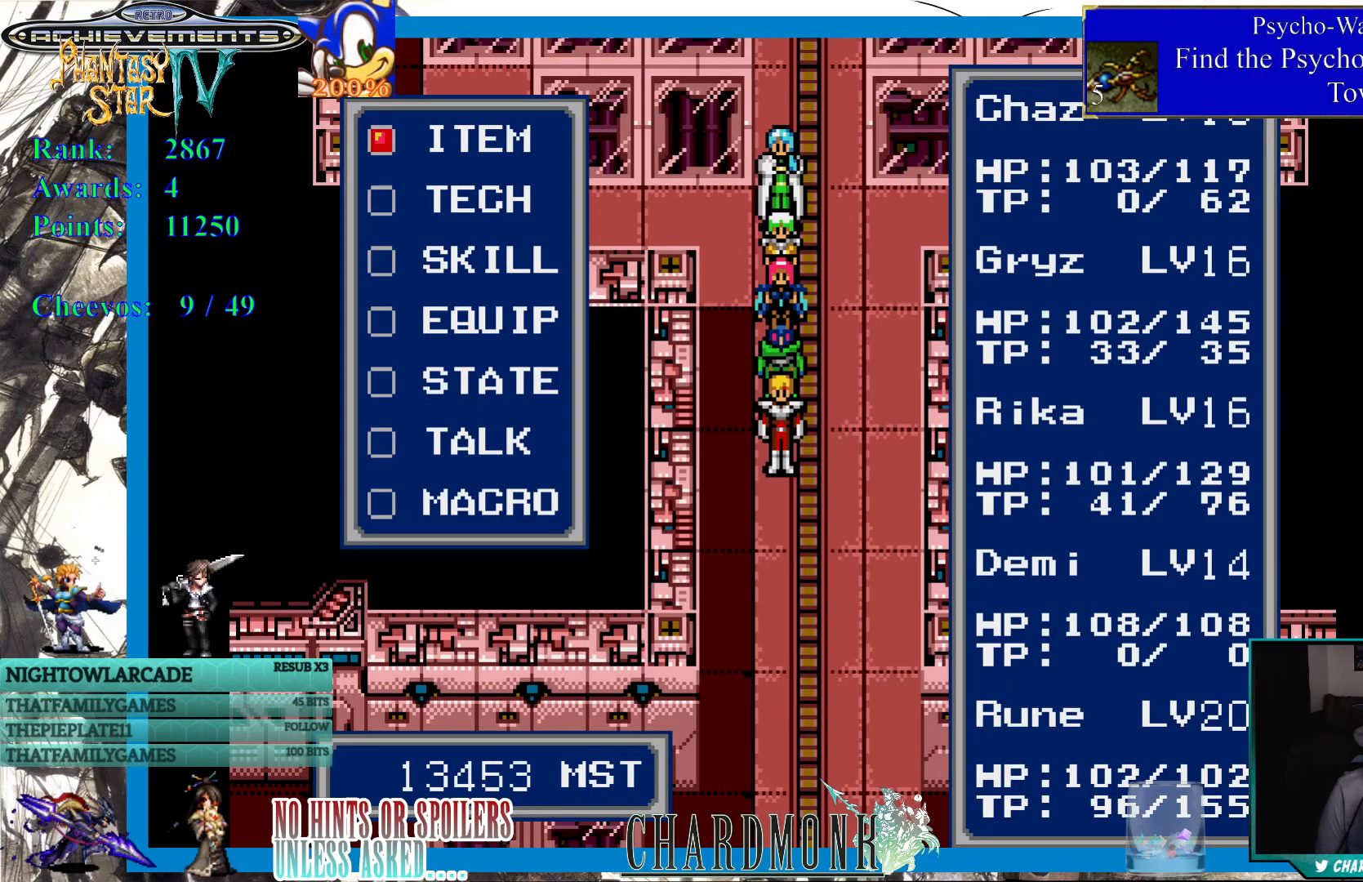
{"buttons": [], "left_stick": "center", "right_stick": "center", "events": []}